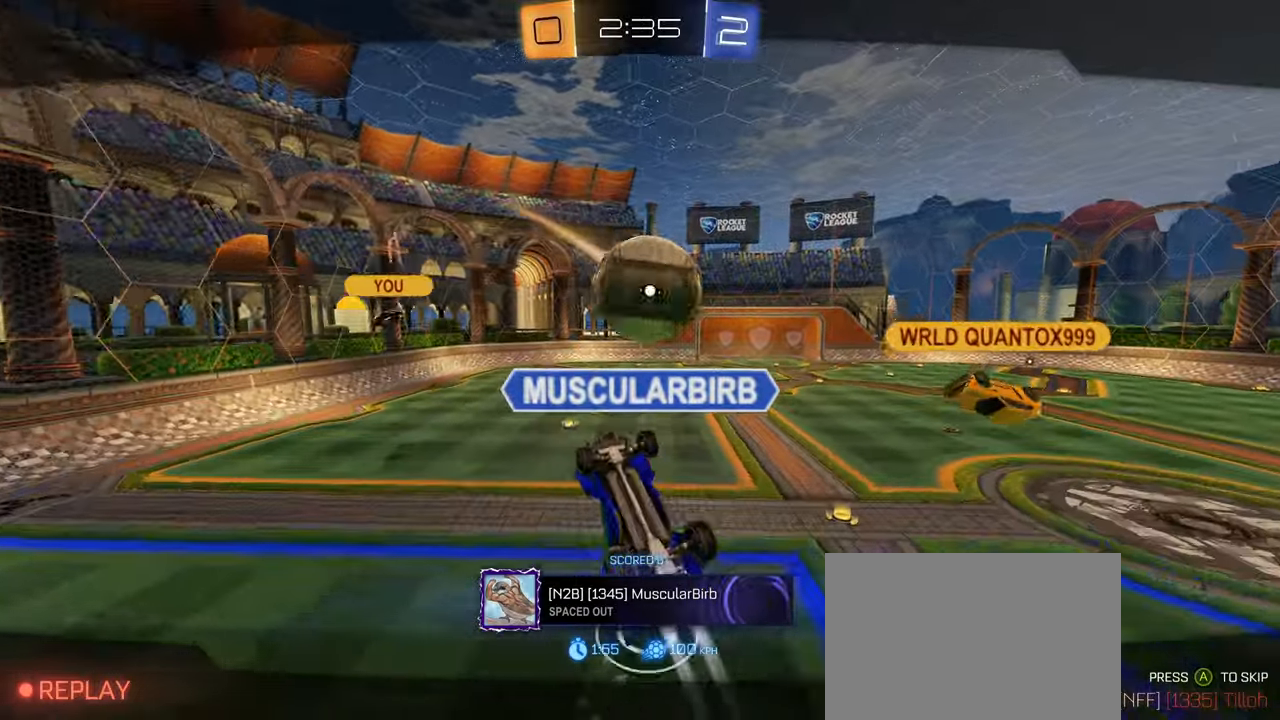
Gameplay with a controller (PlayStation layout); each line is a JSON object with the inputs held at the frame after it. "events" lists button and stick changes between this image and that frame as [ms after this image, input, new state], when the widget could be followed in between.
{"buttons": [], "left_stick": "center", "right_stick": "center", "events": [[133, "CROSS", "down"], [300, "CROSS", "up"]]}
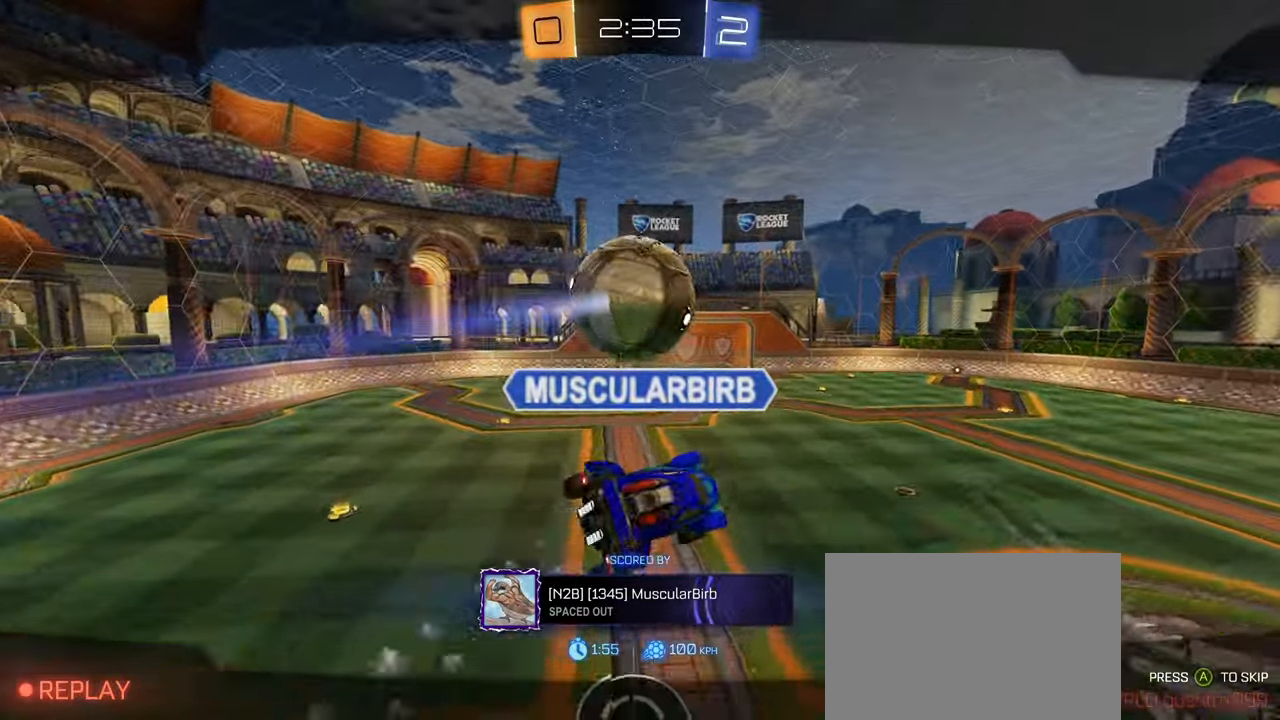
{"buttons": [], "left_stick": "center", "right_stick": "center", "events": []}
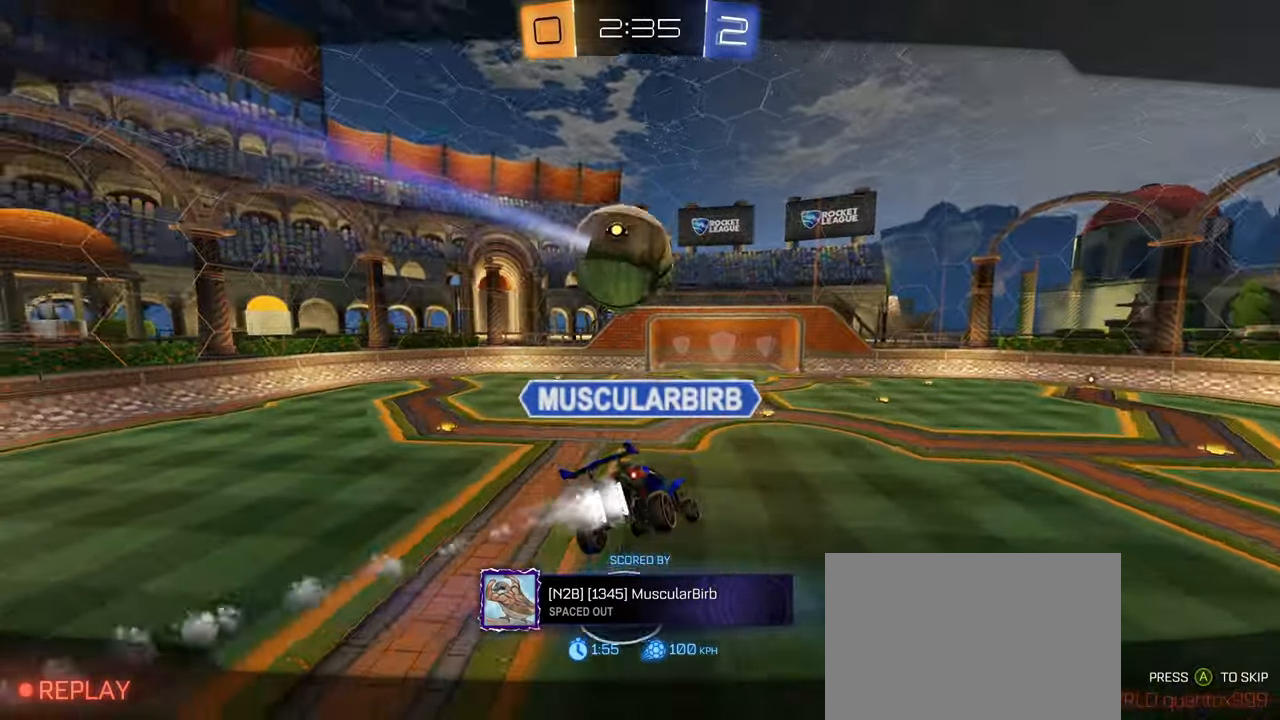
{"buttons": [], "left_stick": "center", "right_stick": "center", "events": []}
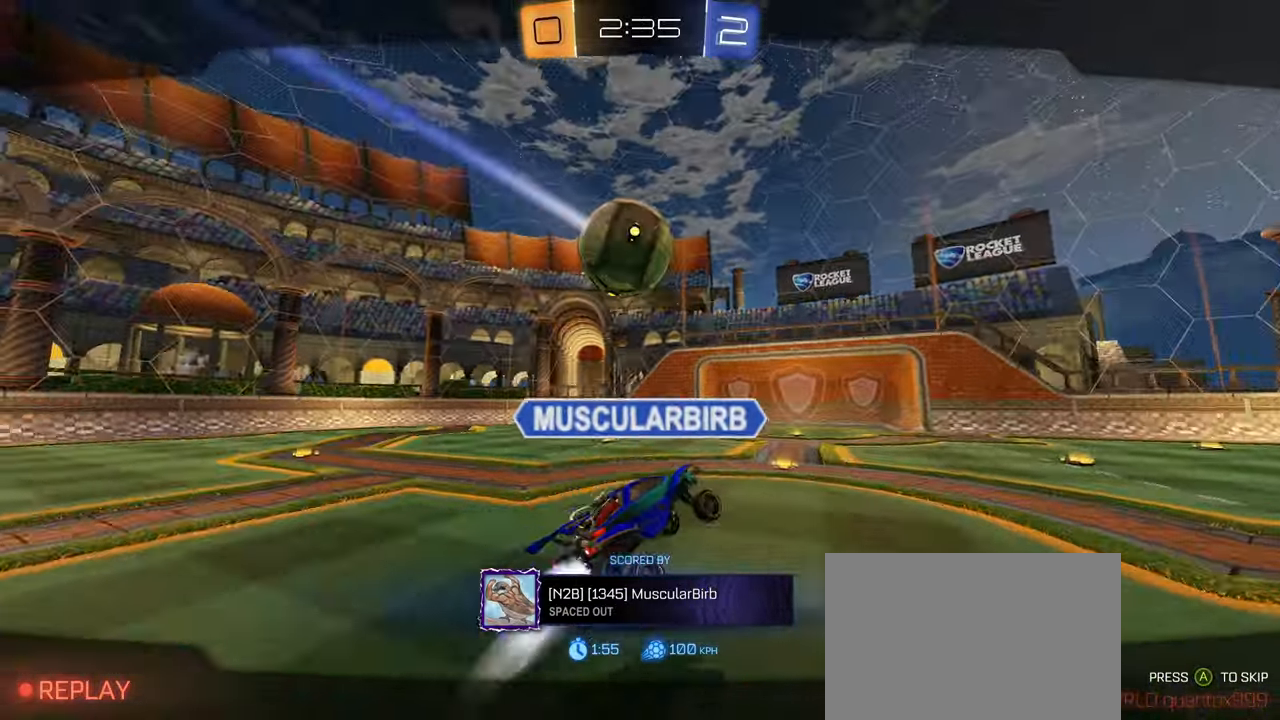
{"buttons": [], "left_stick": "center", "right_stick": "center", "events": []}
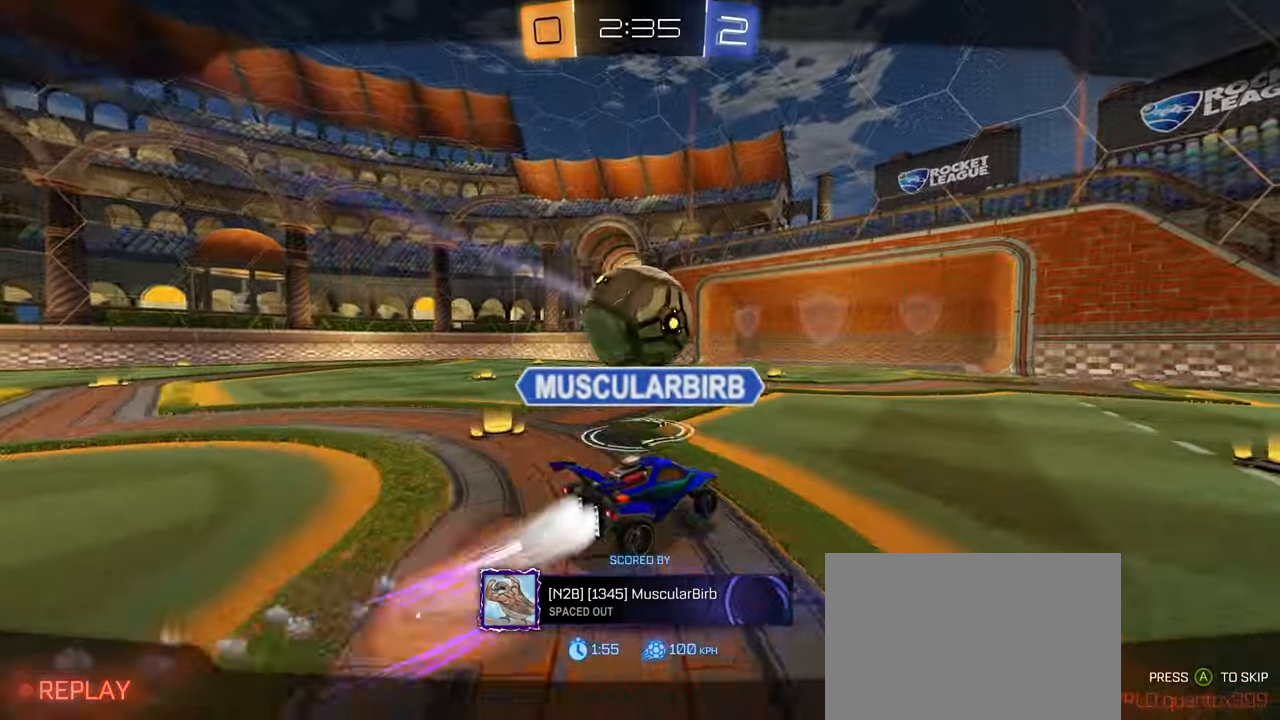
{"buttons": [], "left_stick": "center", "right_stick": "center", "events": []}
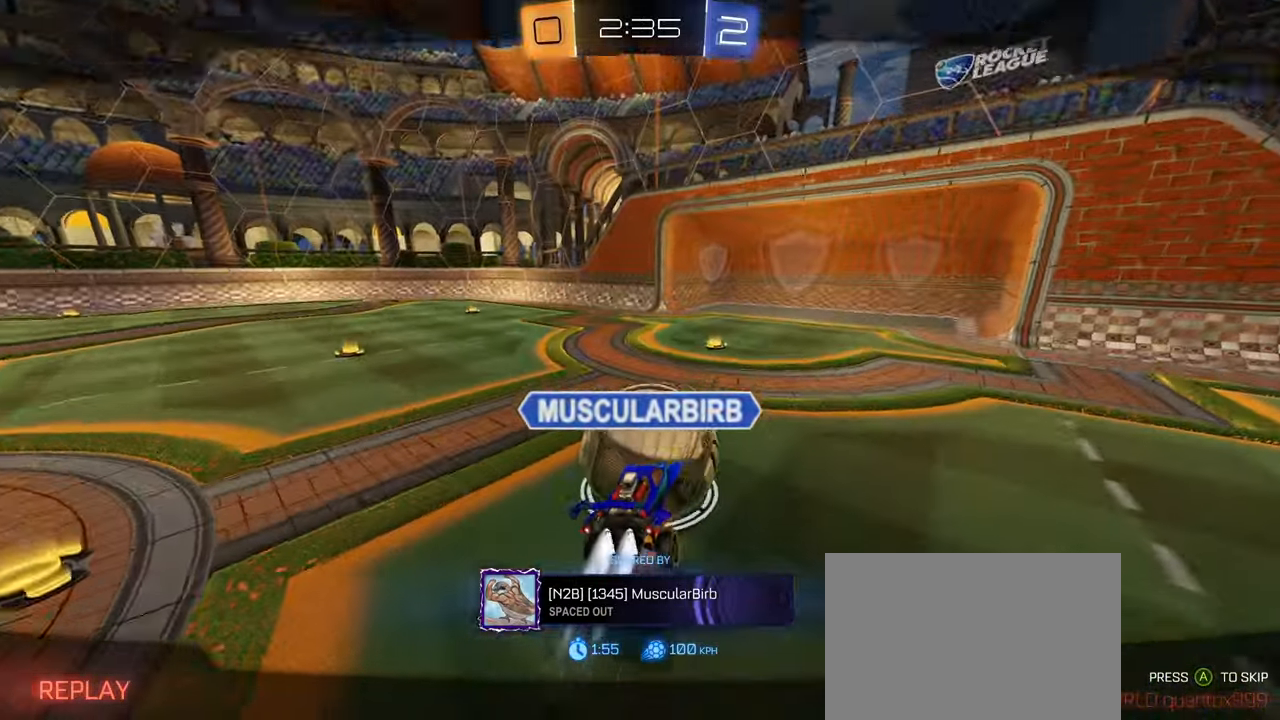
{"buttons": [], "left_stick": "center", "right_stick": "center", "events": [[100, "CROSS", "down"], [266, "CROSS", "up"]]}
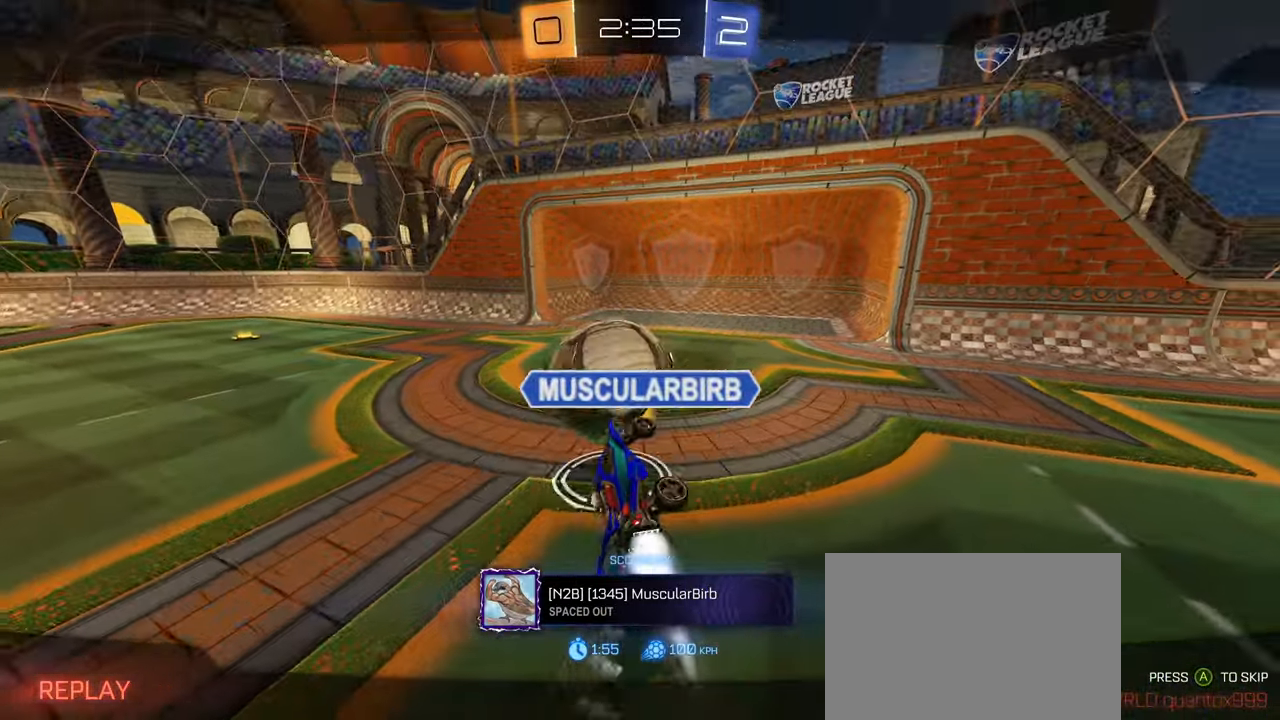
{"buttons": [], "left_stick": "center", "right_stick": "center", "events": []}
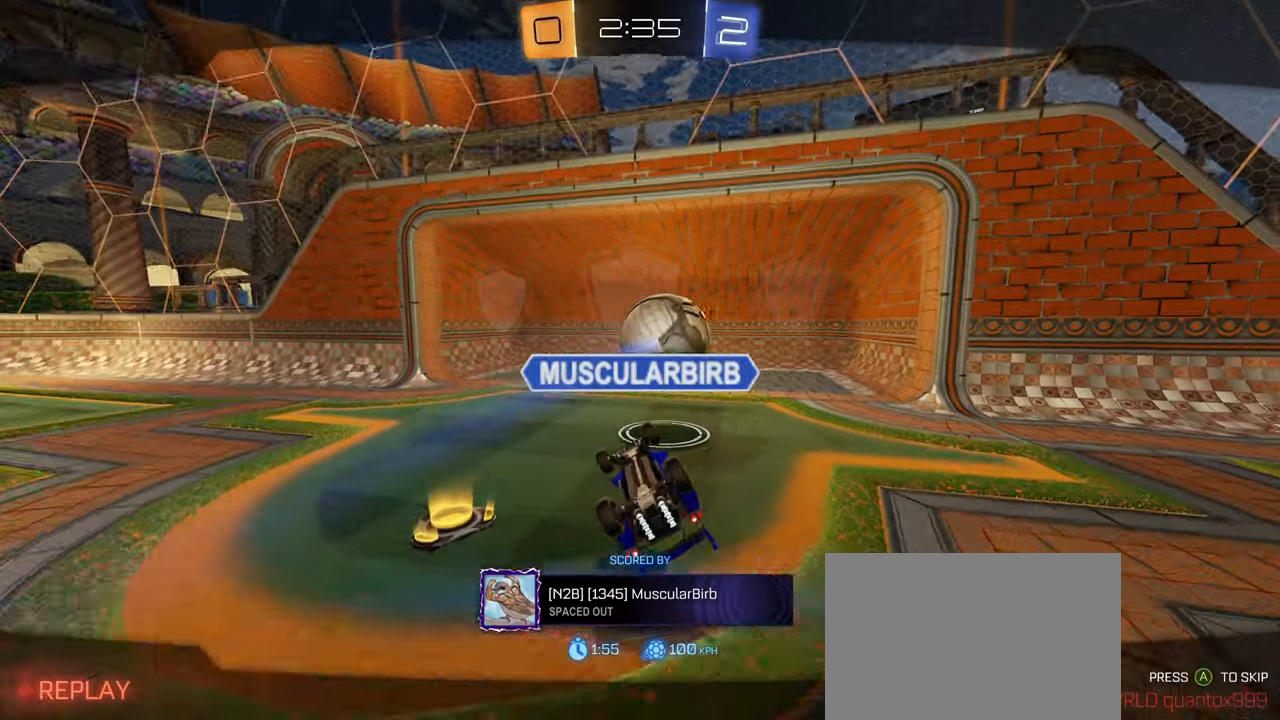
{"buttons": [], "left_stick": "center", "right_stick": "center", "events": [[17, "CROSS", "down"], [200, "CROSS", "up"]]}
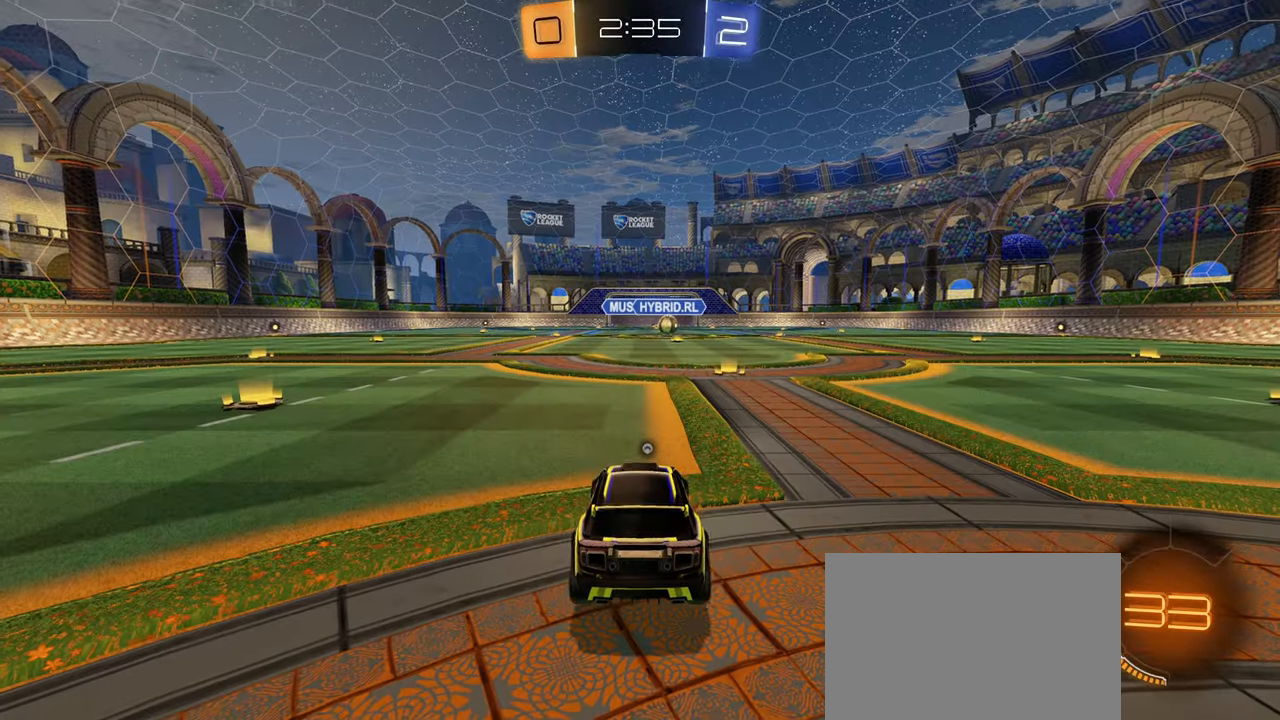
{"buttons": ["CROSS"], "left_stick": "center", "right_stick": "center", "events": [[367, "CROSS", "down"]]}
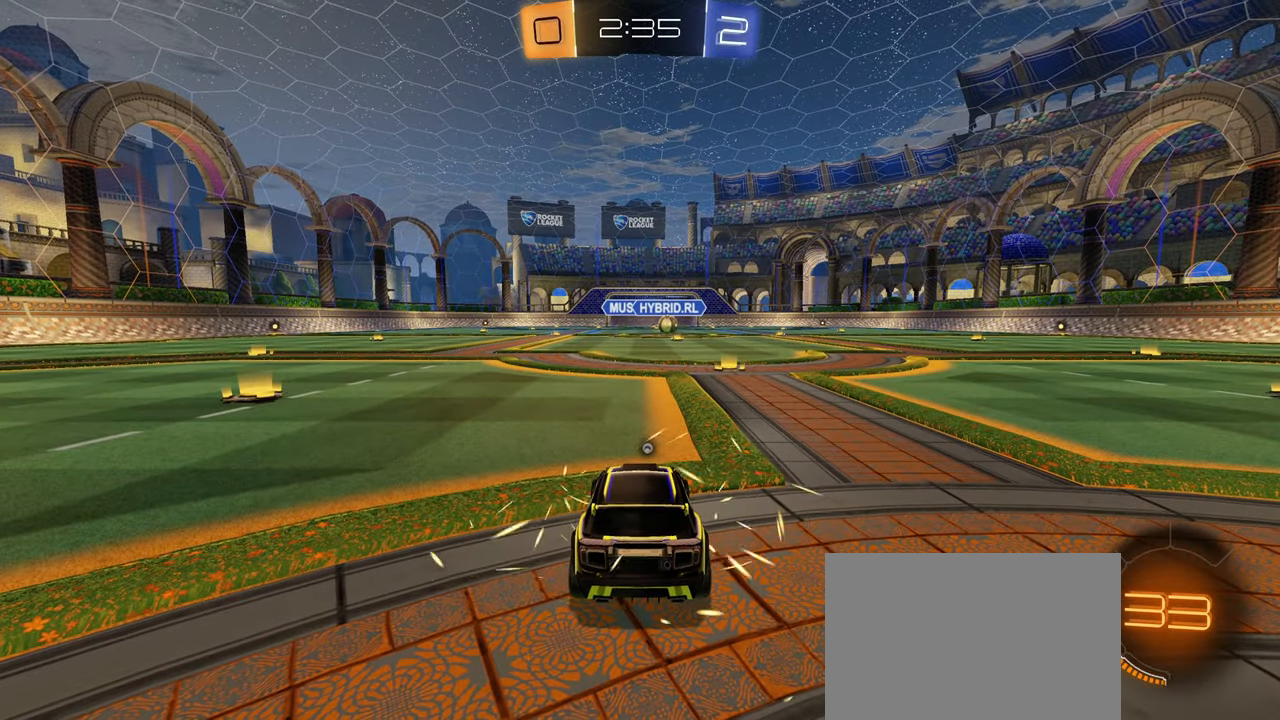
{"buttons": [], "left_stick": "center", "right_stick": "center", "events": [[33, "CROSS", "up"]]}
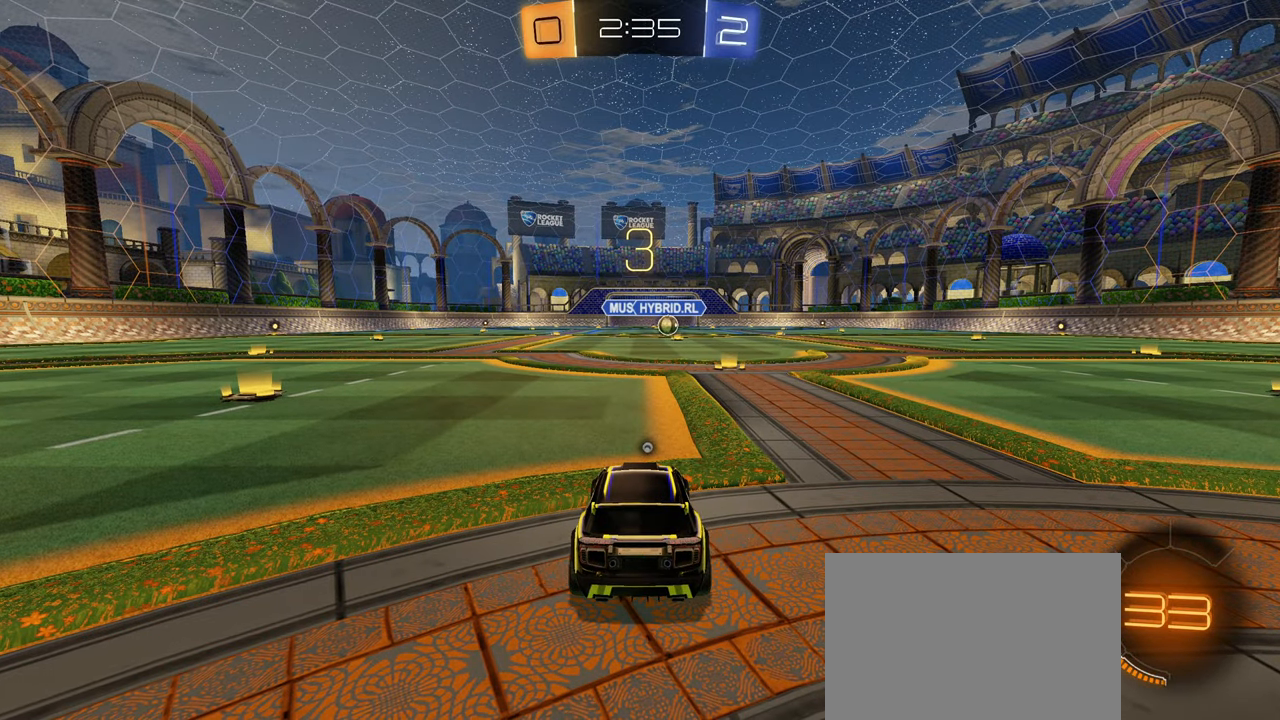
{"buttons": [], "left_stick": "center", "right_stick": "center", "events": []}
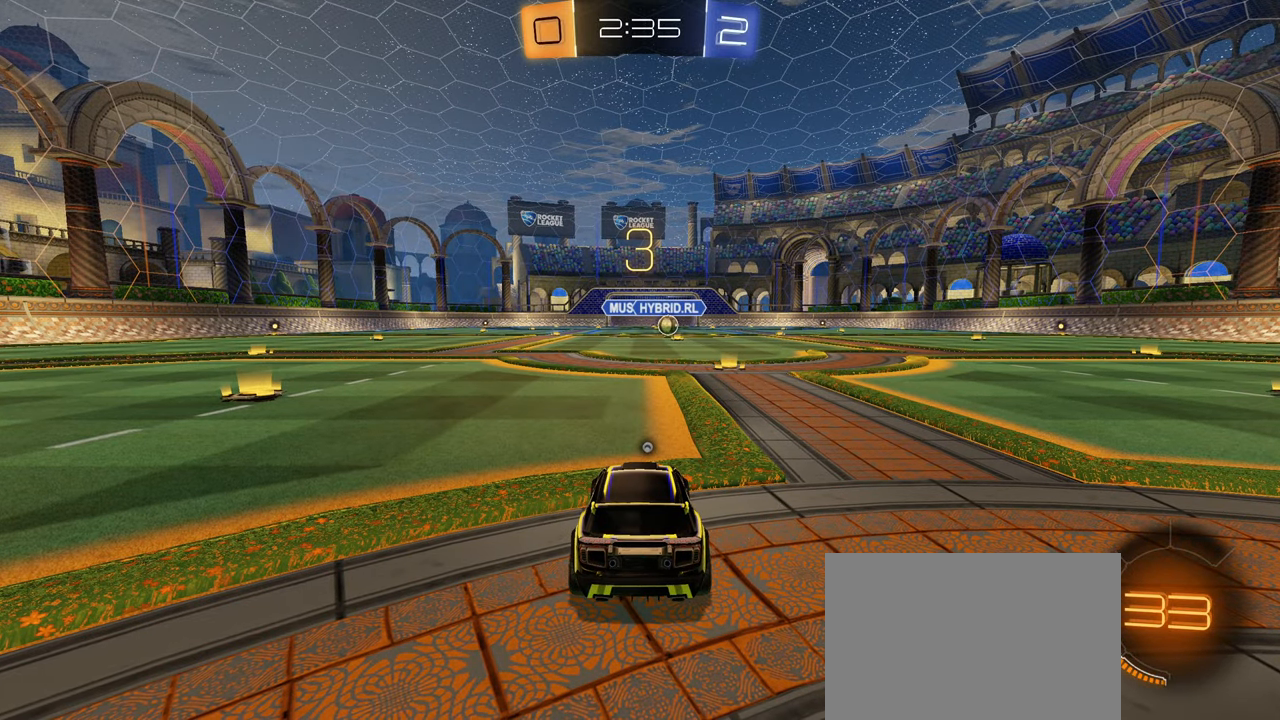
{"buttons": [], "left_stick": "center", "right_stick": "center", "events": []}
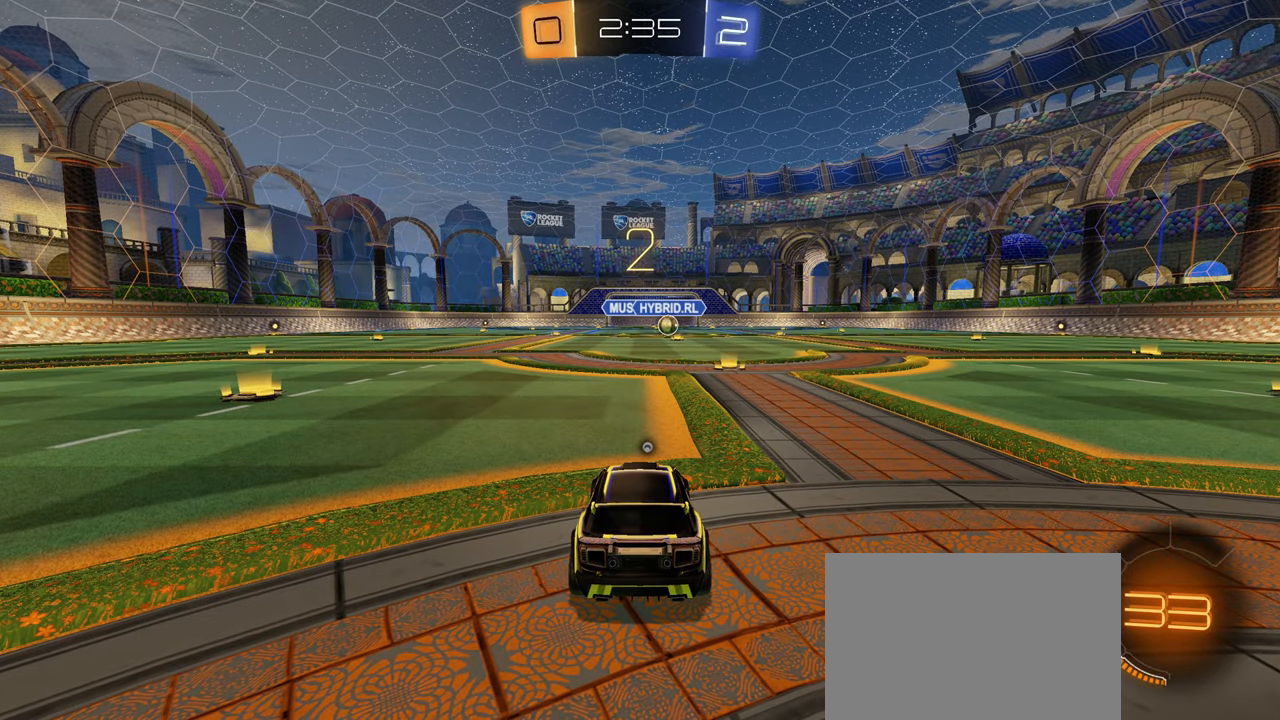
{"buttons": ["R2"], "left_stick": "center", "right_stick": "down", "events": [[333, "R2", "down"], [350, "right_stick", "down"]]}
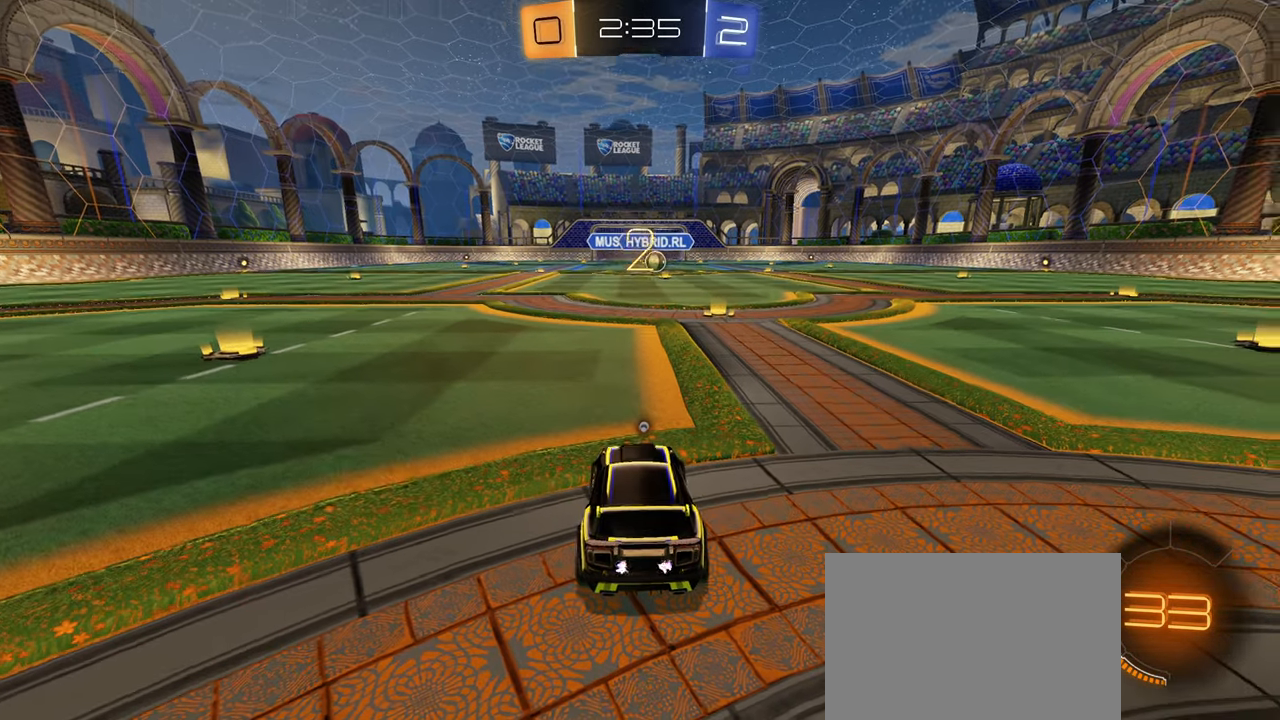
{"buttons": ["L2", "R2"], "left_stick": "center", "right_stick": "center", "events": [[83, "L2", "down"], [117, "right_stick", "center"], [233, "left_stick", "left"], [383, "left_stick", "up-right"], [483, "left_stick", "center"]]}
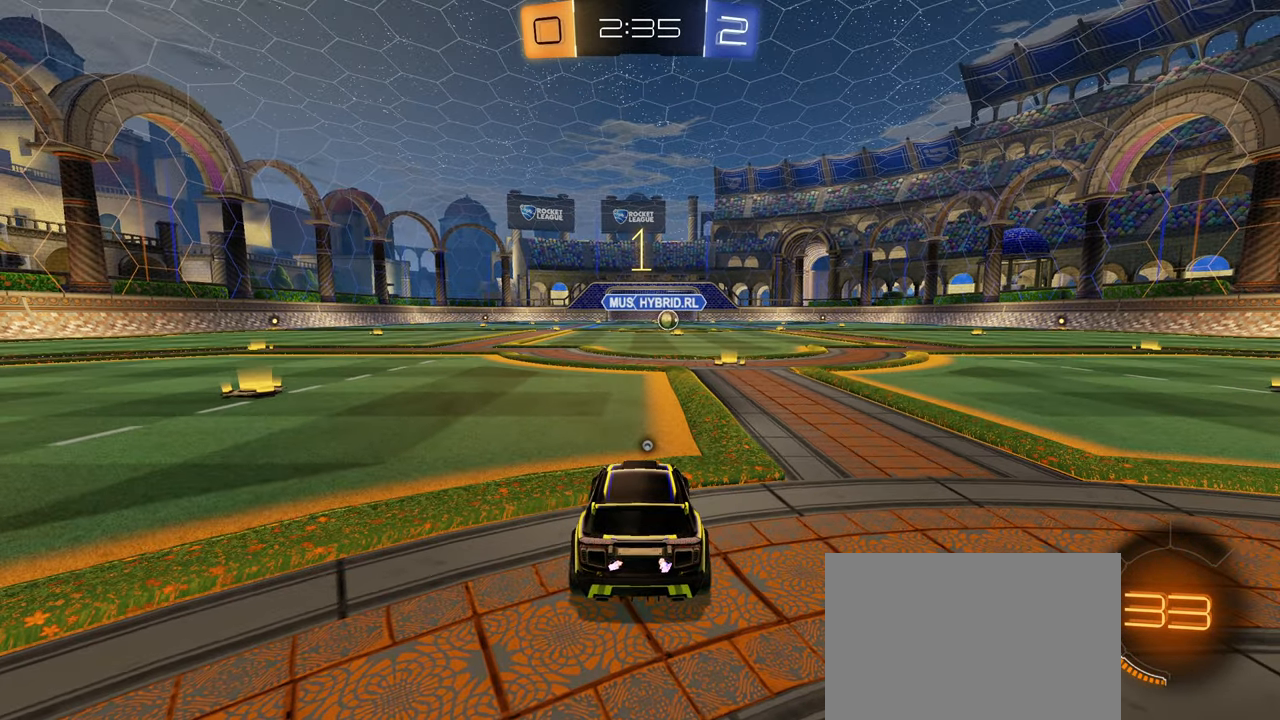
{"buttons": ["CIRCLE", "R2"], "left_stick": "center", "right_stick": "center", "events": [[33, "left_stick", "left"], [117, "left_stick", "up-right"], [250, "left_stick", "down-left"], [267, "L2", "up"], [317, "left_stick", "up-right"], [417, "CIRCLE", "down"], [433, "left_stick", "center"]]}
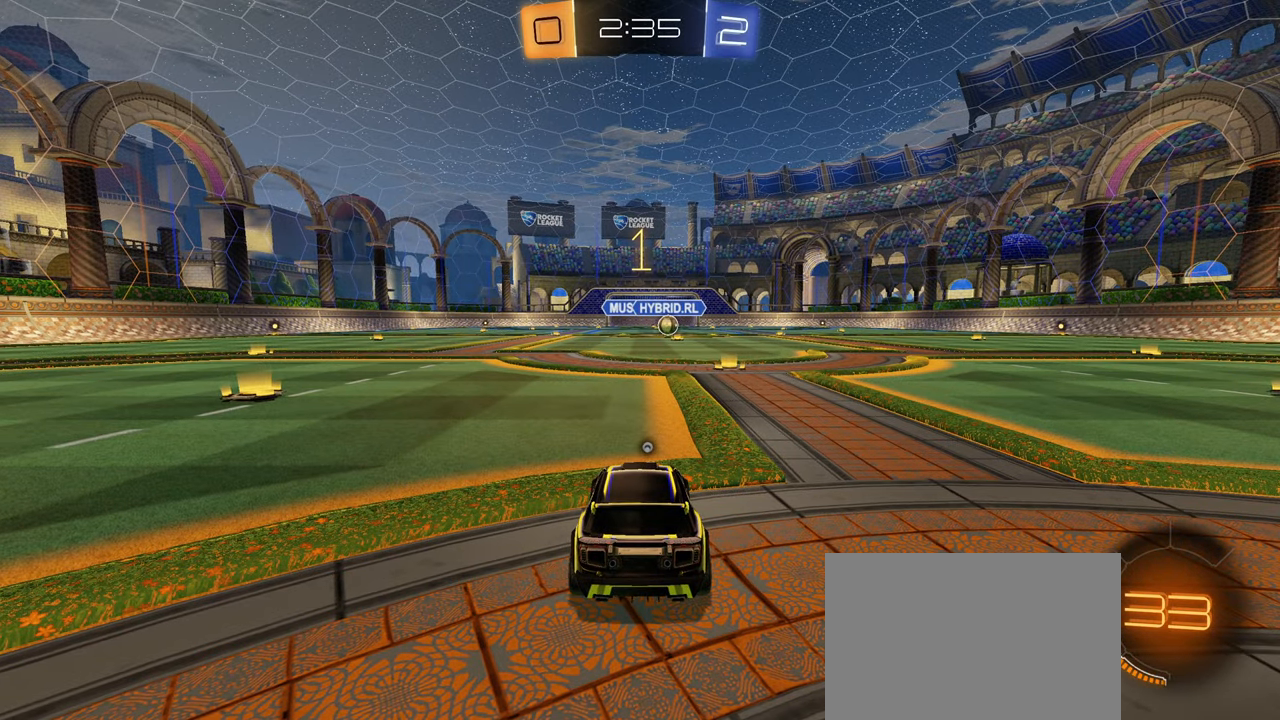
{"buttons": ["CIRCLE", "R2"], "left_stick": "center", "right_stick": "center", "events": [[267, "left_stick", "right"], [383, "left_stick", "center"]]}
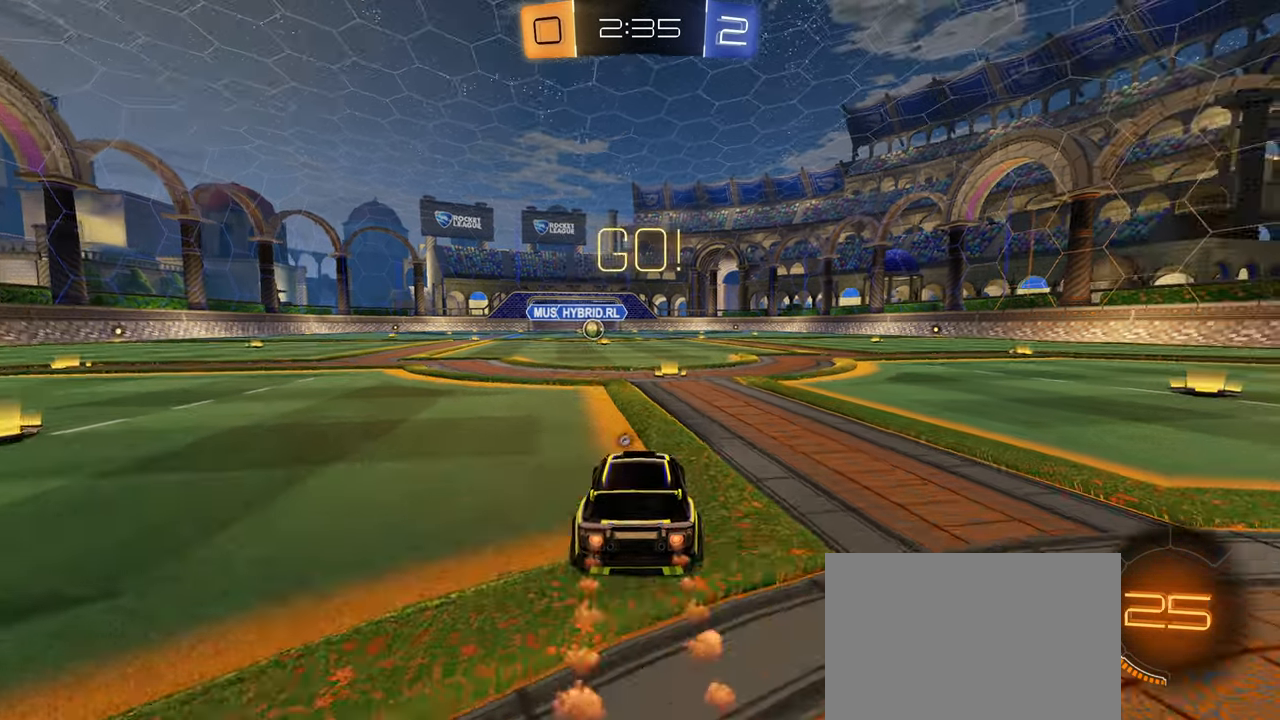
{"buttons": ["CIRCLE", "L1", "R2"], "left_stick": "up-right", "right_stick": "center", "events": [[350, "left_stick", "up-right"], [383, "CROSS", "down"], [383, "L1", "down"], [433, "CROSS", "up"]]}
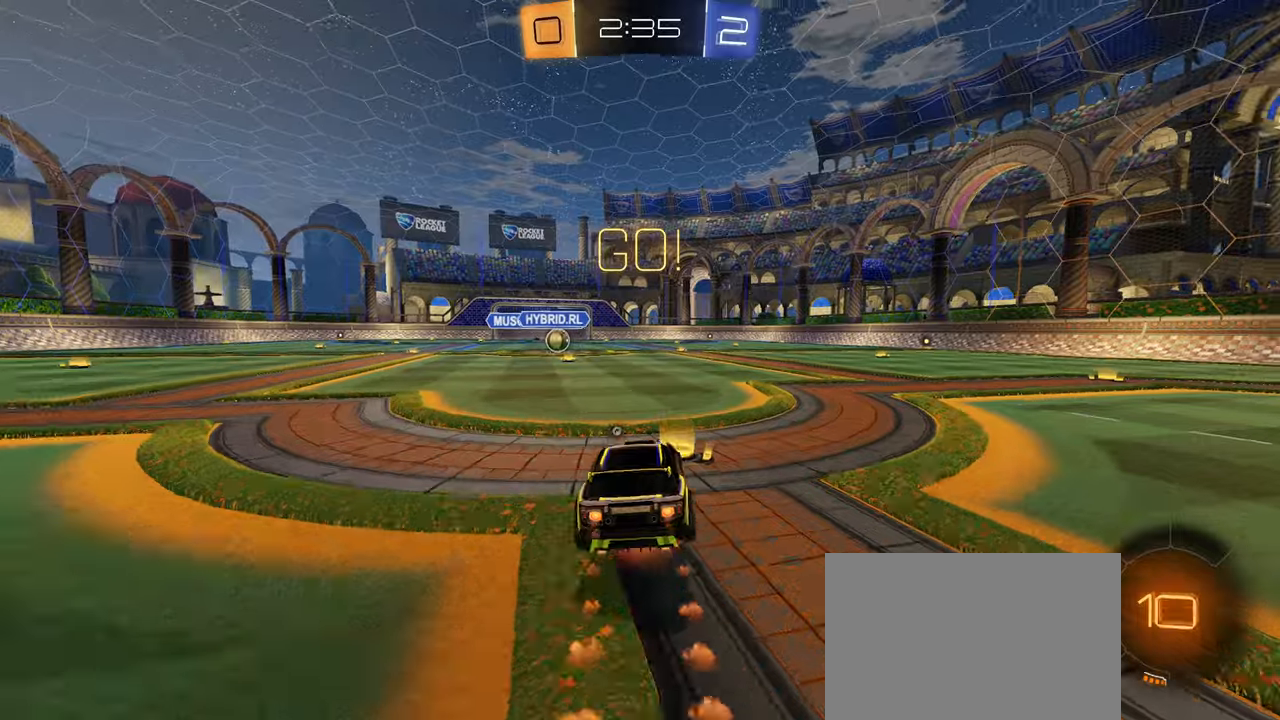
{"buttons": ["L1", "R2"], "left_stick": "down", "right_stick": "center", "events": [[17, "CROSS", "down"], [50, "left_stick", "down-right"], [150, "CROSS", "up"], [150, "left_stick", "down"], [300, "CIRCLE", "up"]]}
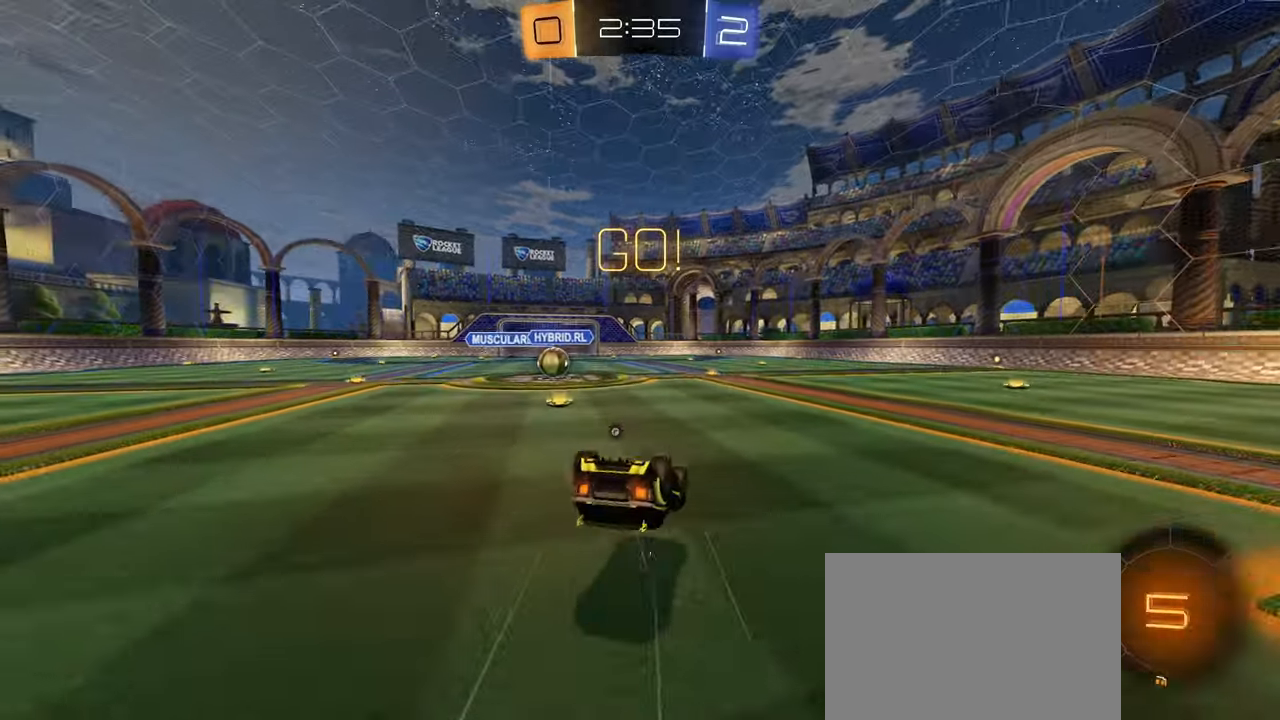
{"buttons": ["R2"], "left_stick": "left", "right_stick": "center", "events": [[34, "TRIANGLE", "down"], [100, "TRIANGLE", "up"], [100, "left_stick", "down-left"], [200, "left_stick", "left"], [484, "L1", "up"]]}
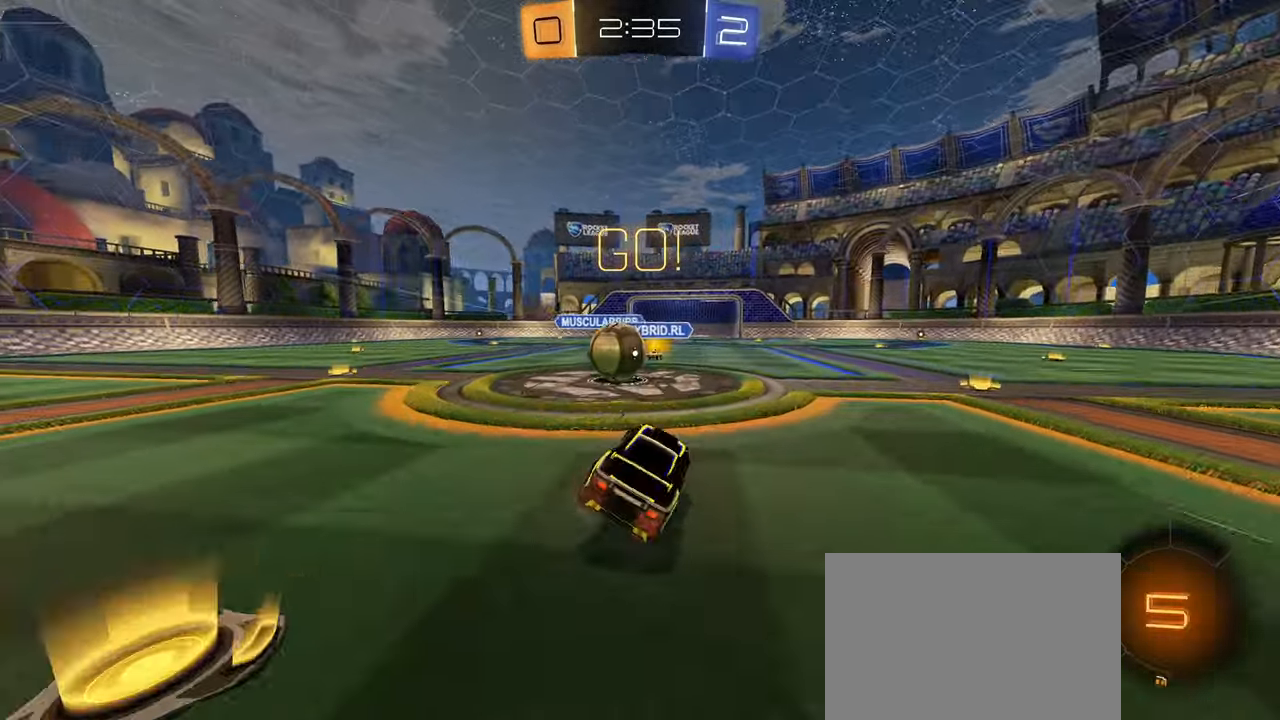
{"buttons": ["CROSS", "CIRCLE", "L1", "R2"], "left_stick": "left", "right_stick": "center", "events": [[200, "CIRCLE", "down"], [217, "CROSS", "down"], [250, "L1", "down"], [284, "CROSS", "up"], [350, "CROSS", "down"]]}
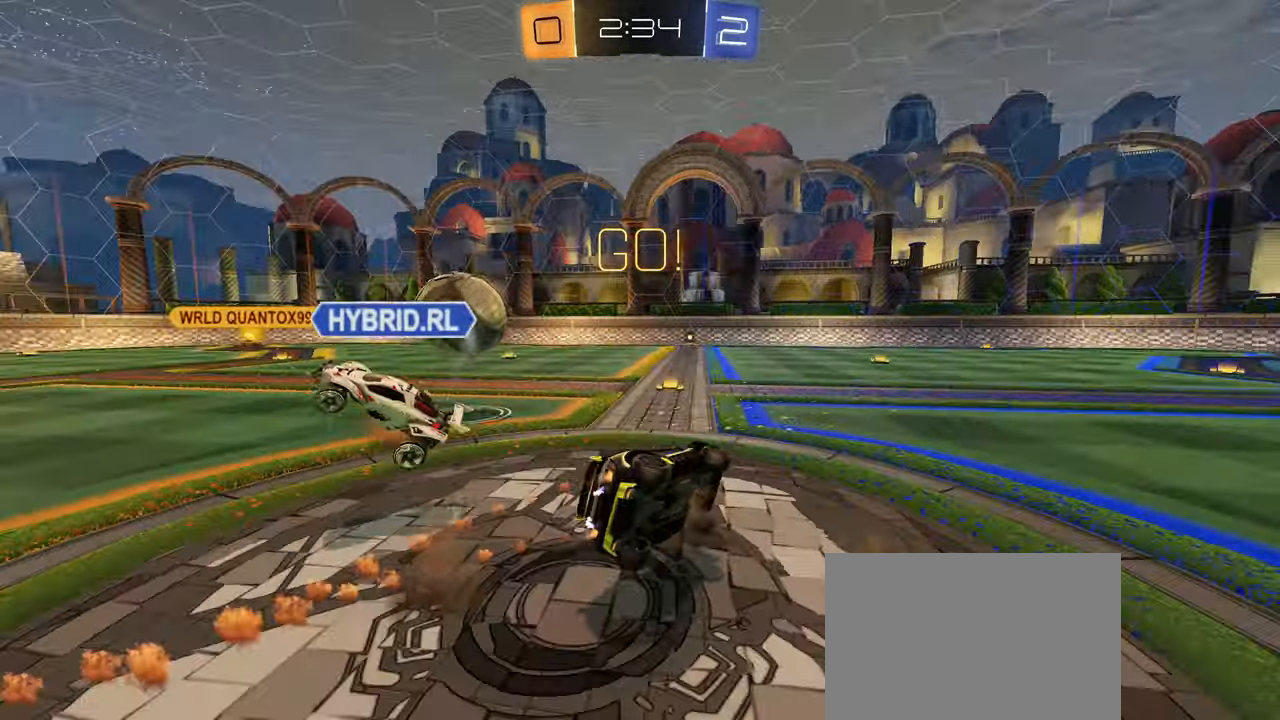
{"buttons": ["L1"], "left_stick": "left", "right_stick": "center", "events": [[17, "CROSS", "up"], [84, "CIRCLE", "up"], [467, "R2", "up"]]}
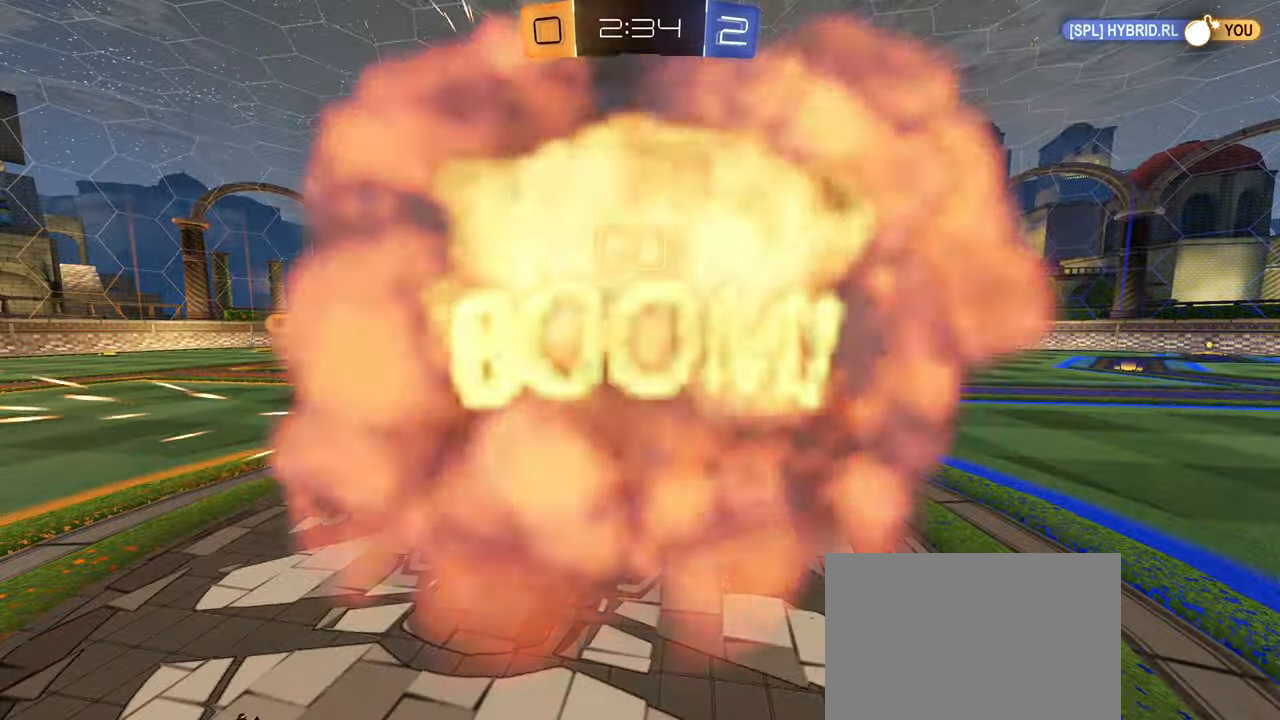
{"buttons": [], "left_stick": "center", "right_stick": "center", "events": [[50, "R3", "down"], [67, "L1", "up"], [67, "left_stick", "center"], [150, "R3", "up"]]}
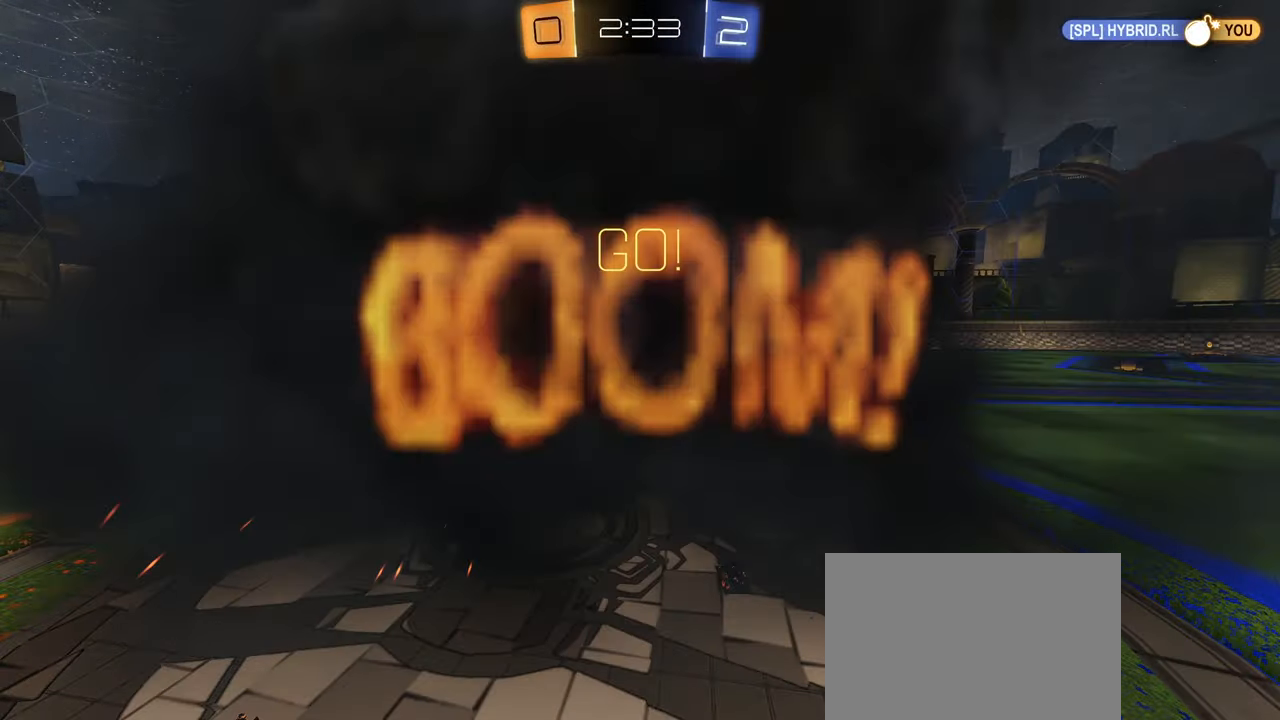
{"buttons": [], "left_stick": "center", "right_stick": "center", "events": []}
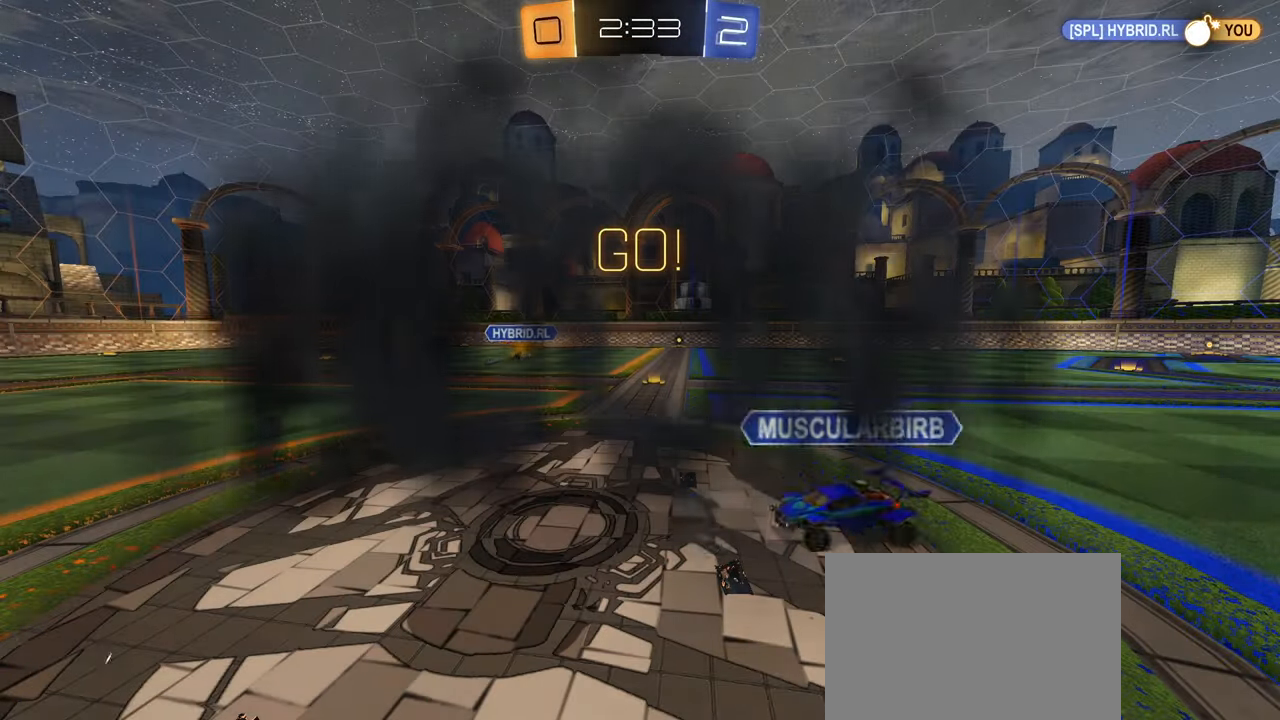
{"buttons": ["L2"], "left_stick": "center", "right_stick": "center", "events": [[50, "L2", "down"]]}
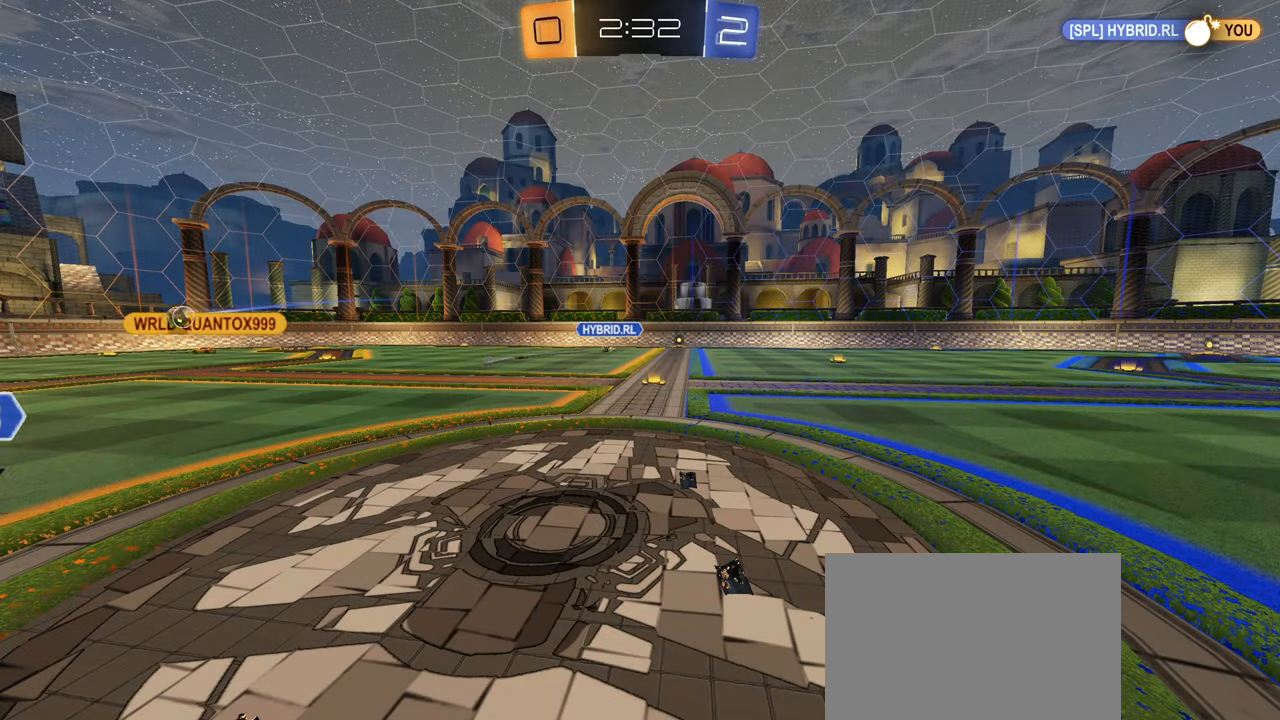
{"buttons": ["R2"], "left_stick": "center", "right_stick": "center", "events": [[17, "L2", "up"], [367, "R2", "down"]]}
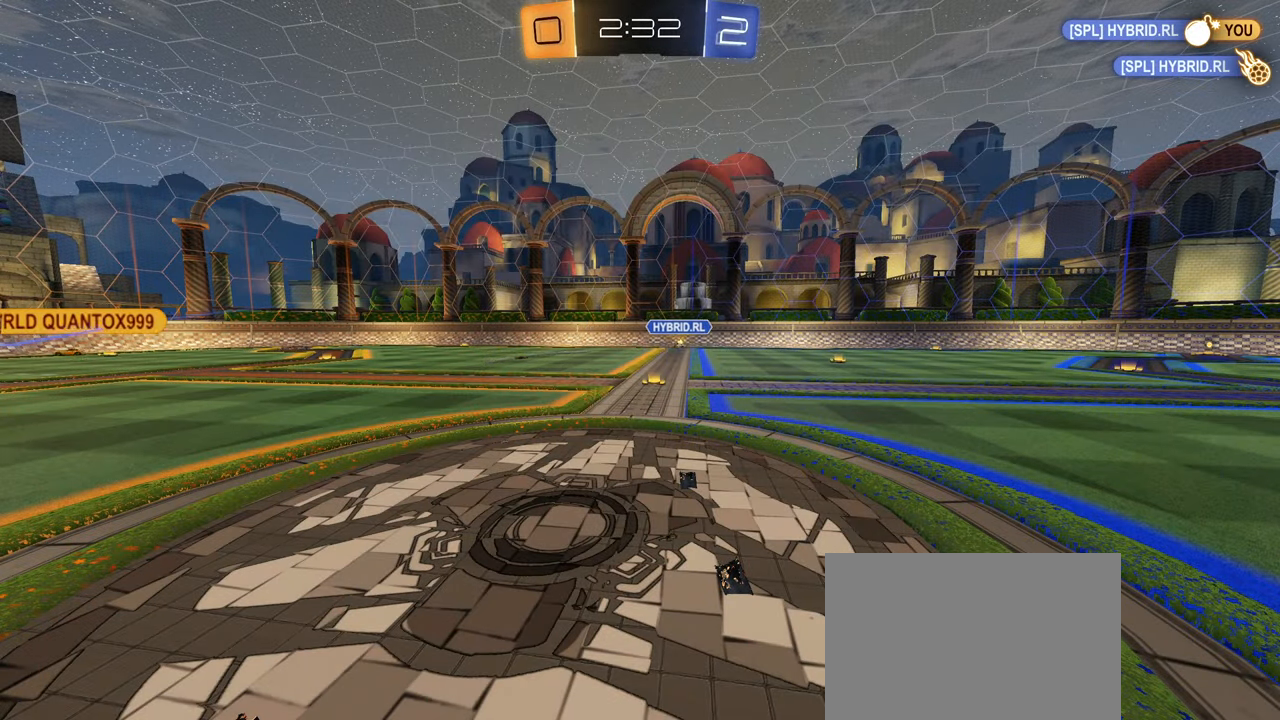
{"buttons": ["R2"], "left_stick": "center", "right_stick": "center", "events": []}
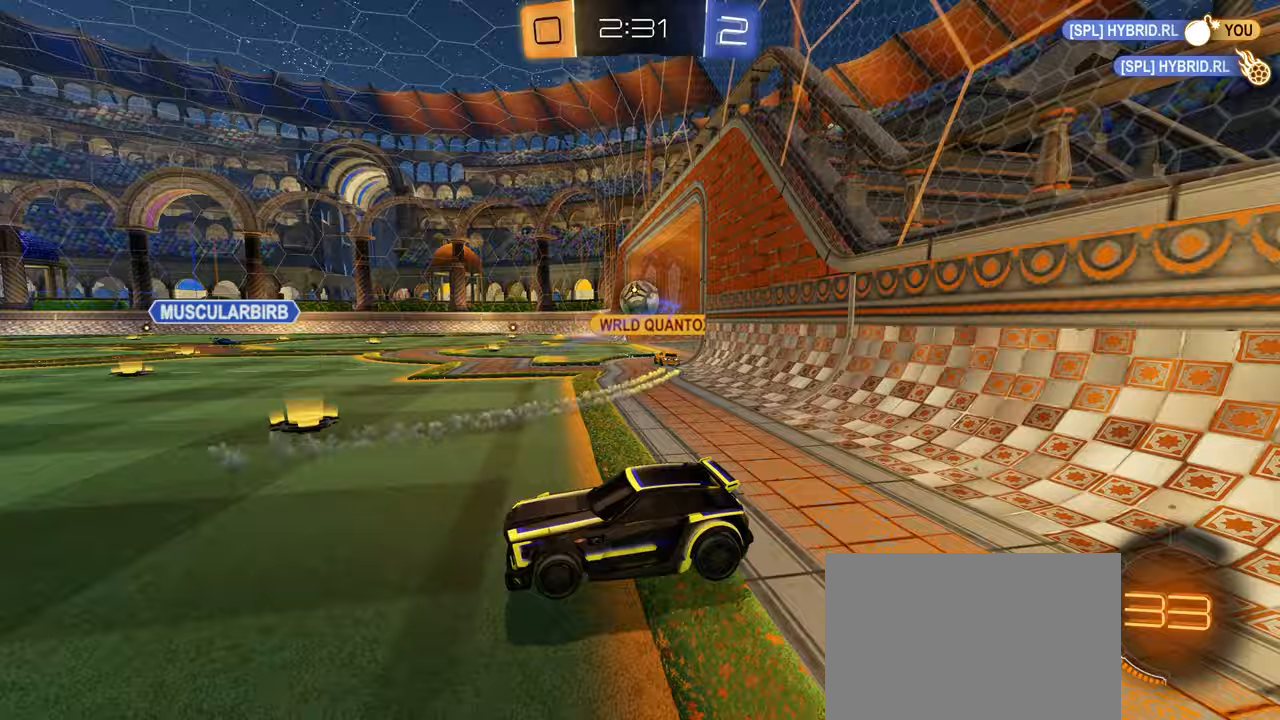
{"buttons": ["R2"], "left_stick": "center", "right_stick": "center", "events": []}
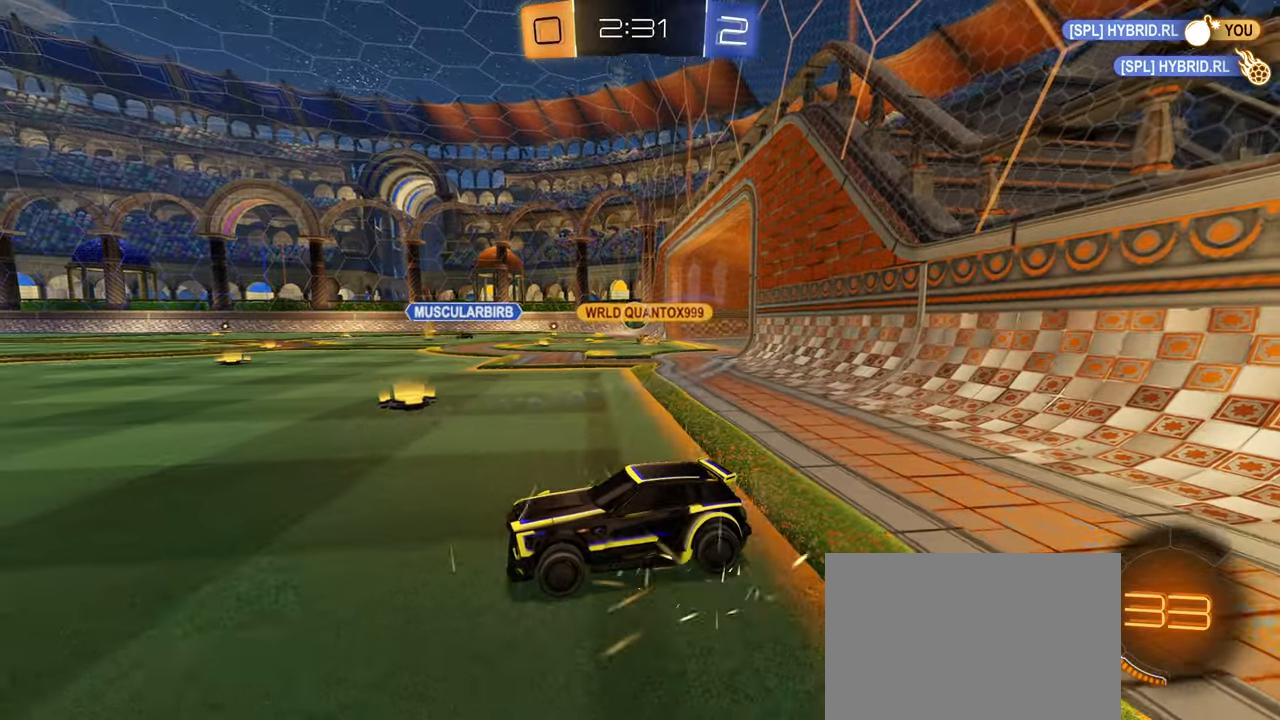
{"buttons": ["R2"], "left_stick": "up-right", "right_stick": "center", "events": [[50, "left_stick", "up-right"], [116, "L1", "down"], [250, "L1", "up"]]}
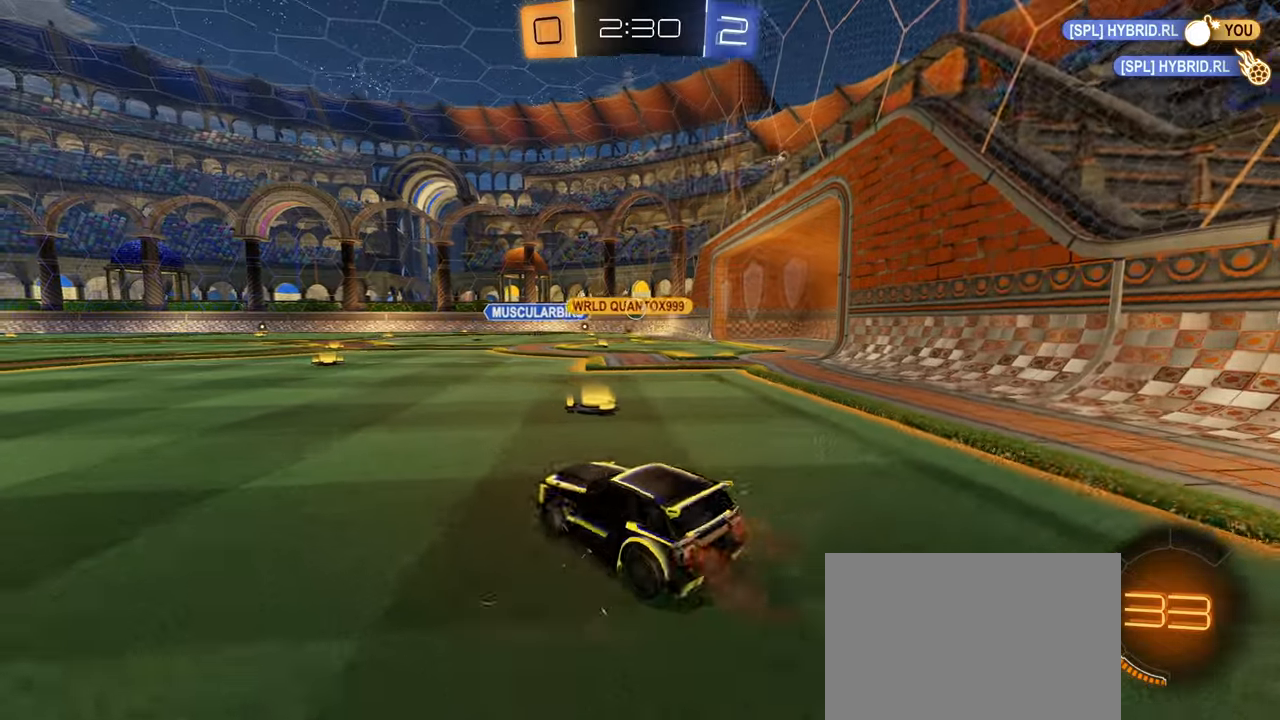
{"buttons": ["R2"], "left_stick": "center", "right_stick": "center", "events": [[333, "left_stick", "down-left"], [466, "left_stick", "center"]]}
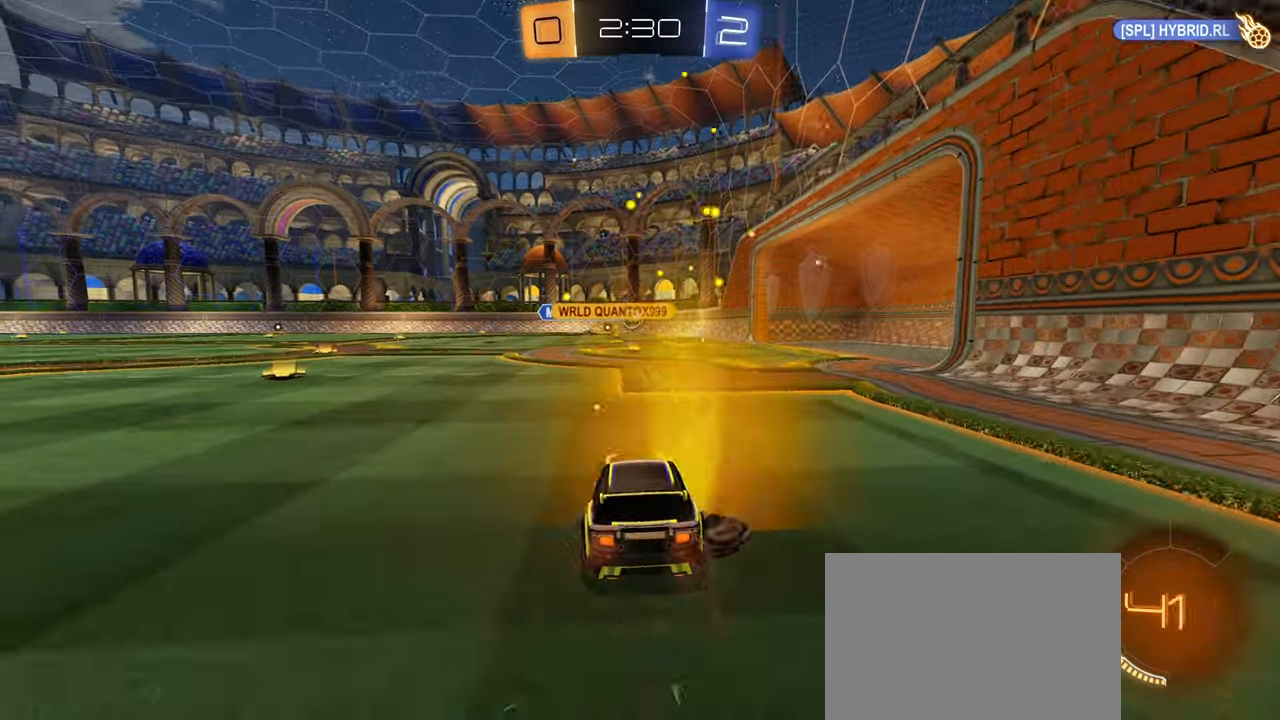
{"buttons": ["R2"], "left_stick": "center", "right_stick": "center", "events": []}
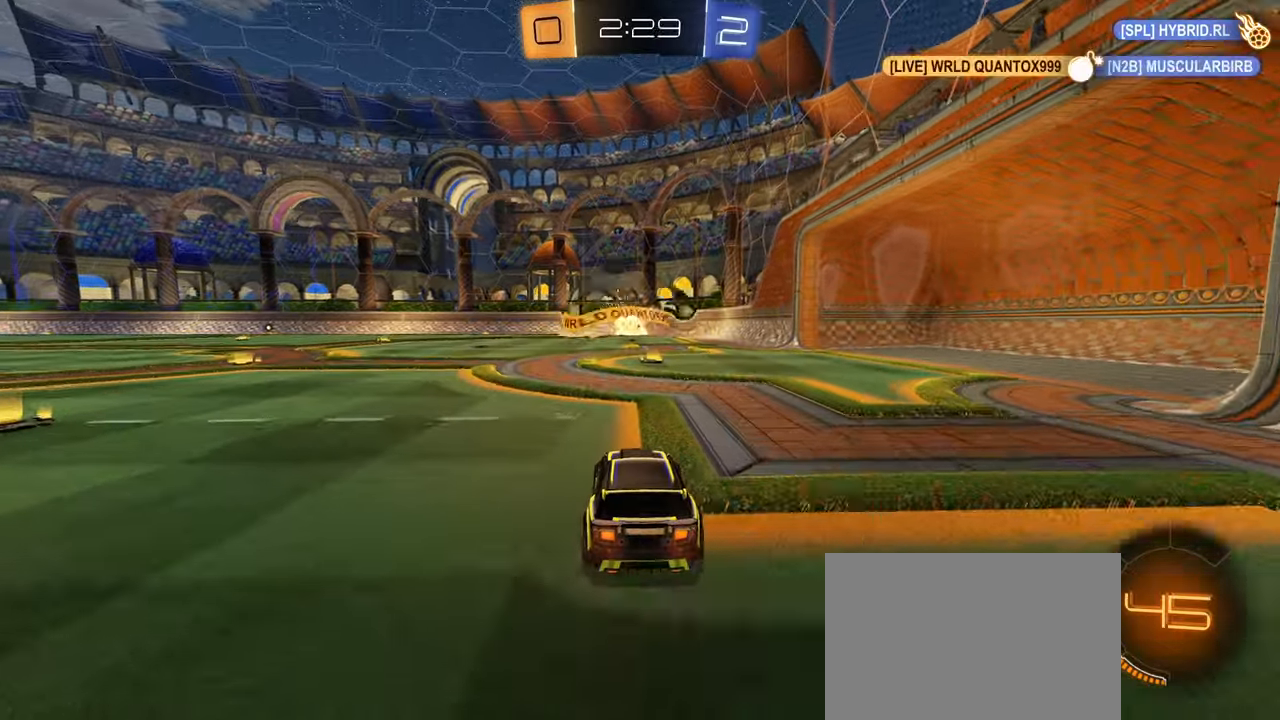
{"buttons": ["CIRCLE", "R2"], "left_stick": "center", "right_stick": "center", "events": [[200, "left_stick", "right"], [333, "left_stick", "down-left"], [450, "CIRCLE", "down"], [450, "left_stick", "center"]]}